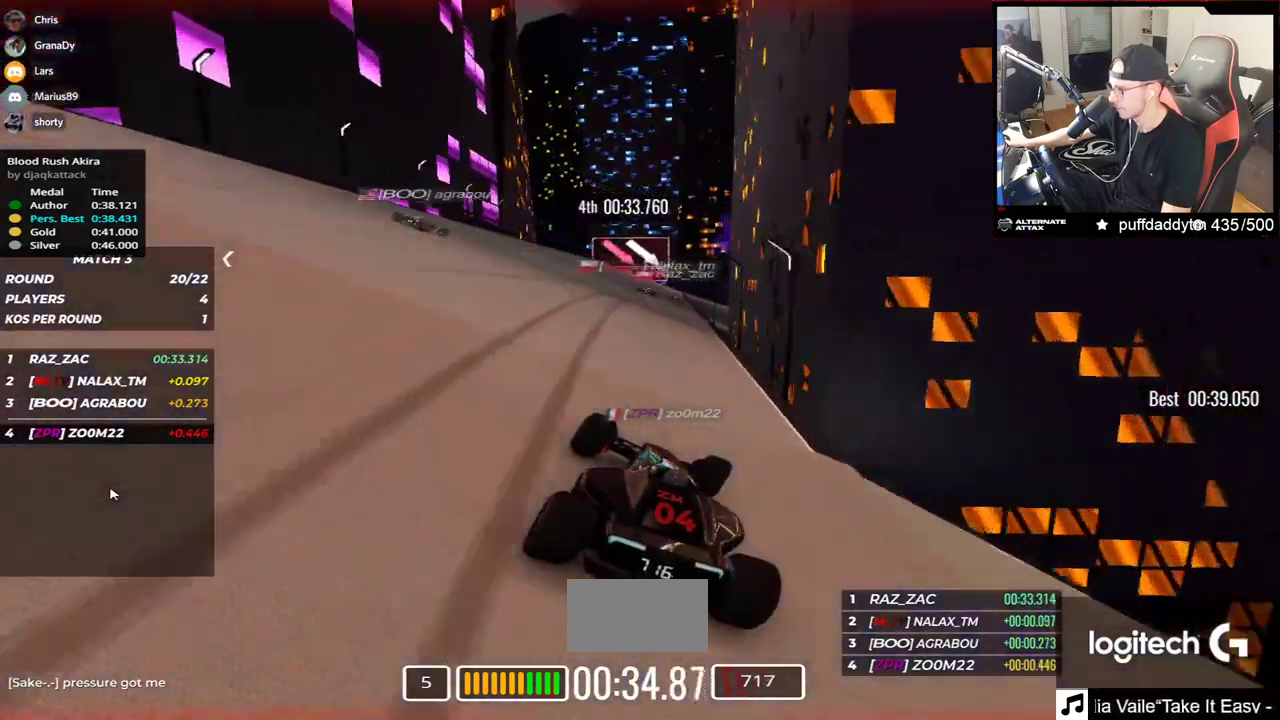
Gameplay with keyboard; each line is a JSON object with the keys held at the frame after it. "events" lists presses ("down") and releases ("up") of "down", "left", "right" and "up" between this image and that frame as [ms after this image, input, new state], when the widget could be followed in between. No other keys are recorded. Mouse input is not recorded.
{"keys": ["right", "up"], "events": [[17, "right", "up"], [100, "right", "down"]]}
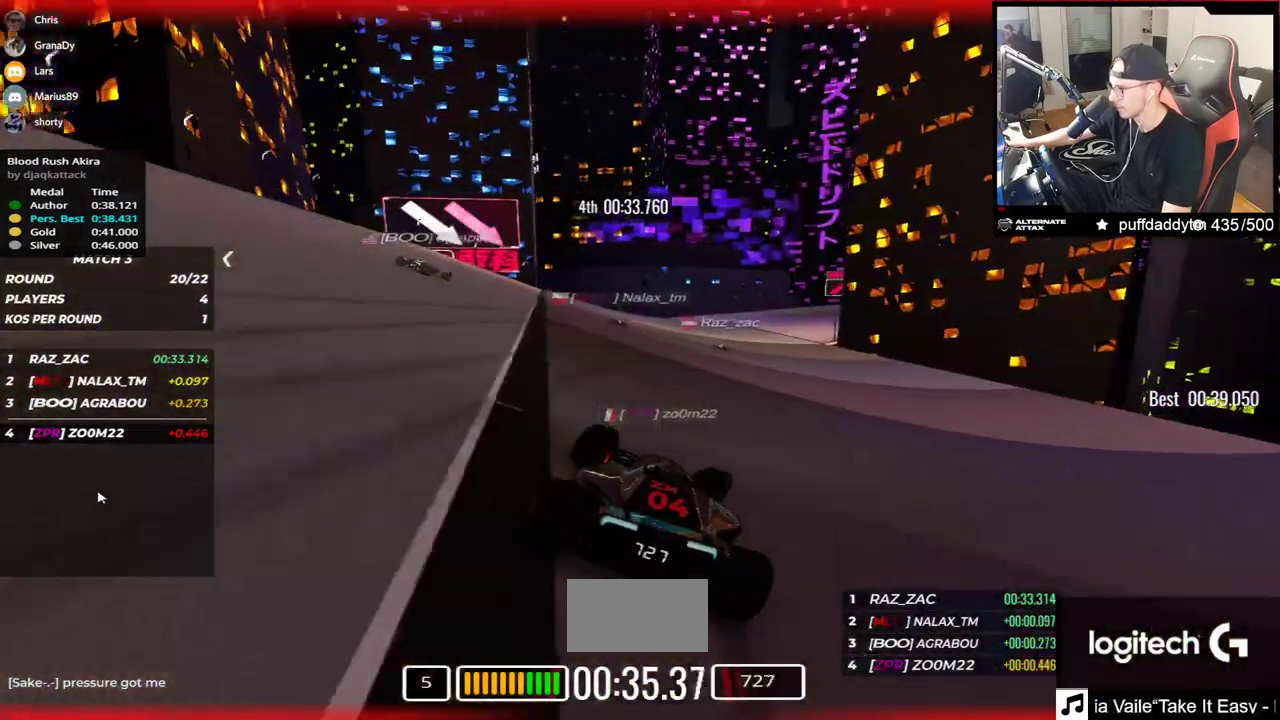
{"keys": ["up"], "events": [[83, "right", "up"], [167, "right", "down"], [450, "right", "up"]]}
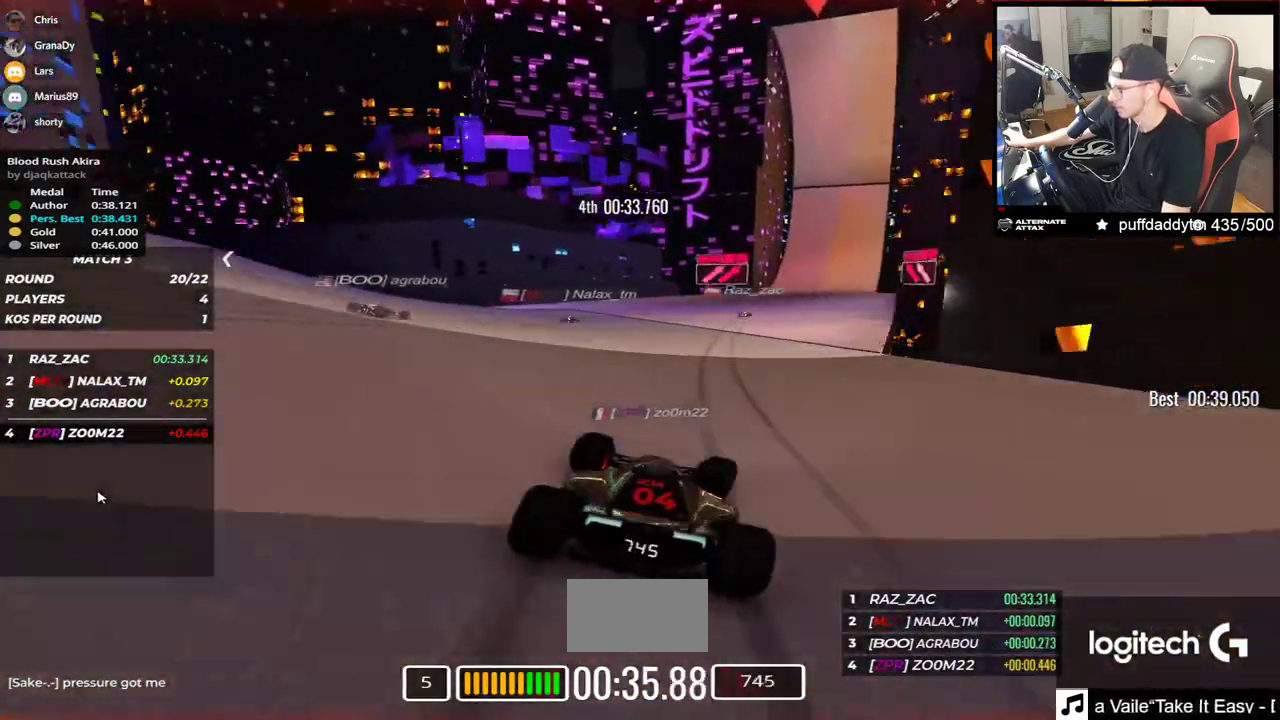
{"keys": ["right", "up"], "events": [[33, "right", "down"], [150, "right", "up"], [183, "right", "down"], [267, "right", "up"], [367, "right", "down"]]}
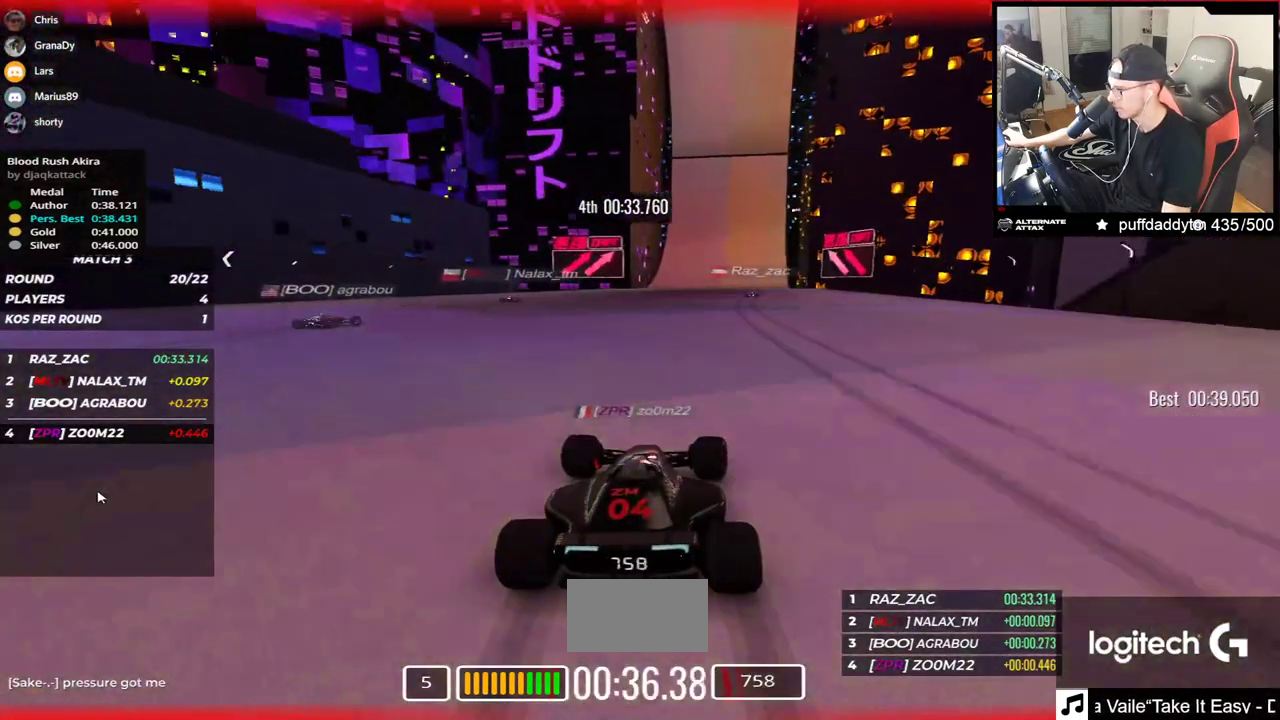
{"keys": ["up"], "events": [[100, "right", "up"]]}
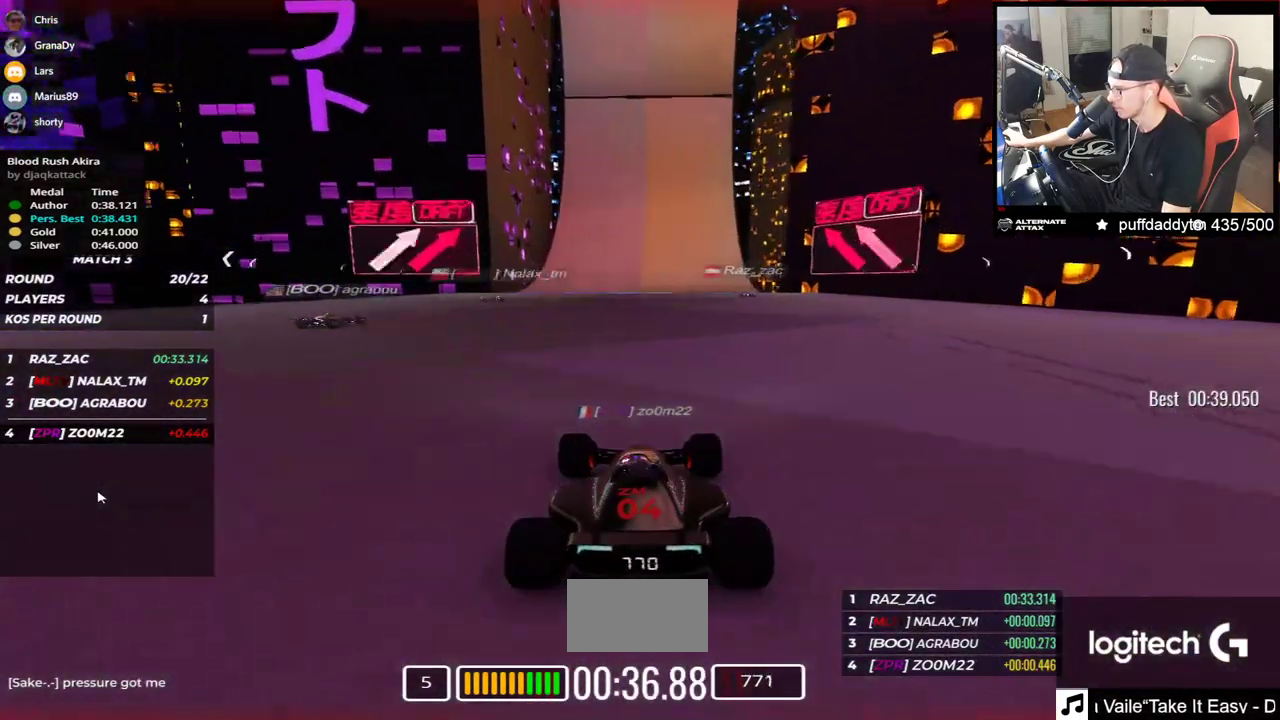
{"keys": ["up"], "events": []}
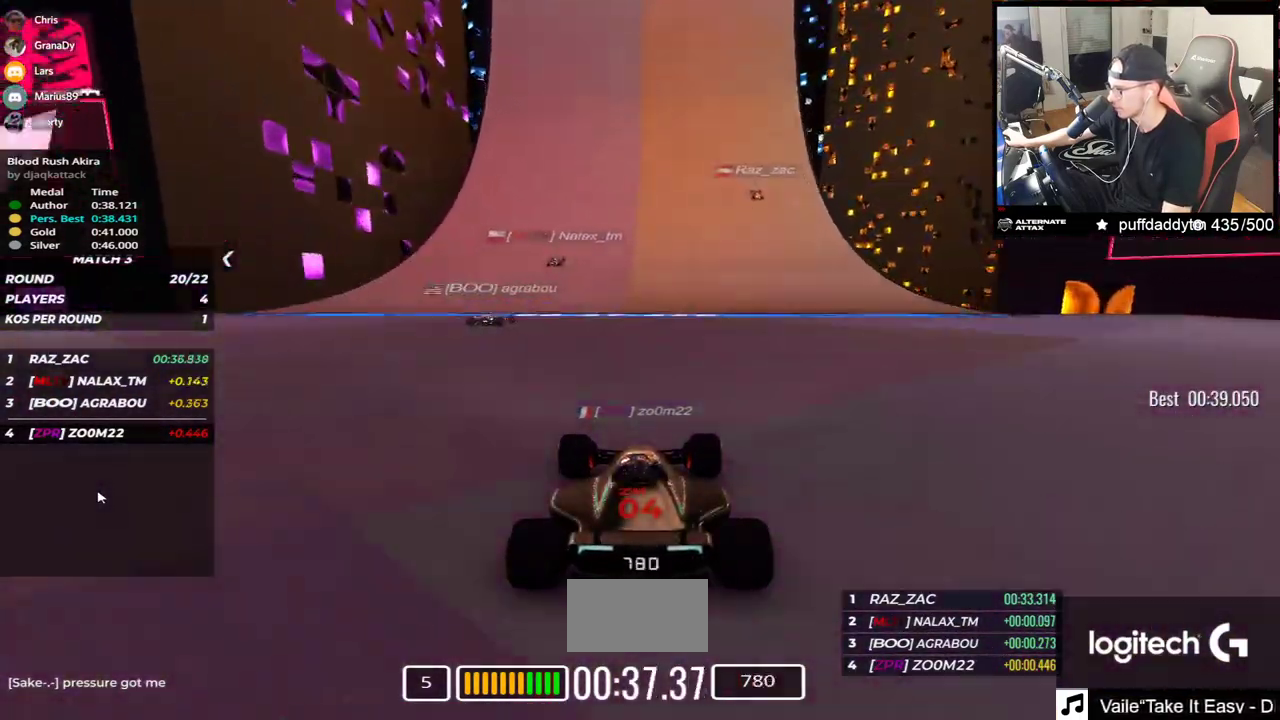
{"keys": ["up"], "events": [[233, "left", "down"], [333, "left", "up"]]}
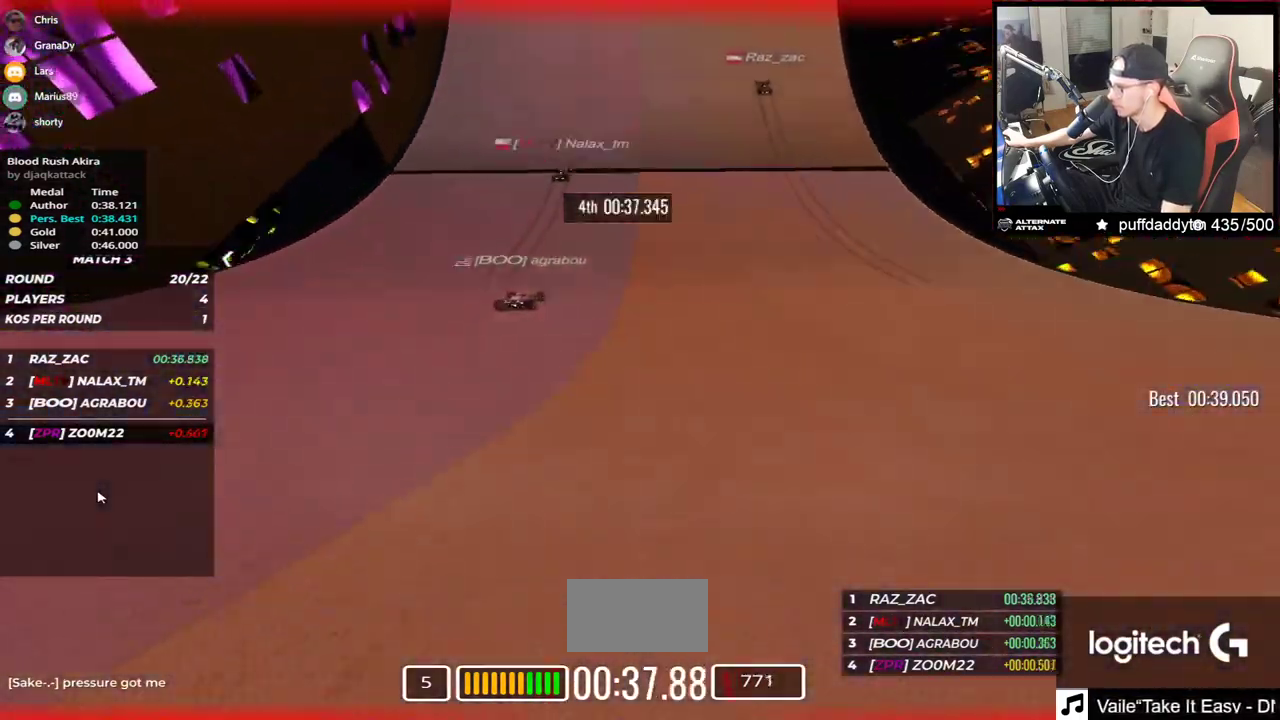
{"keys": ["up"], "events": [[50, "right", "down"], [167, "right", "up"]]}
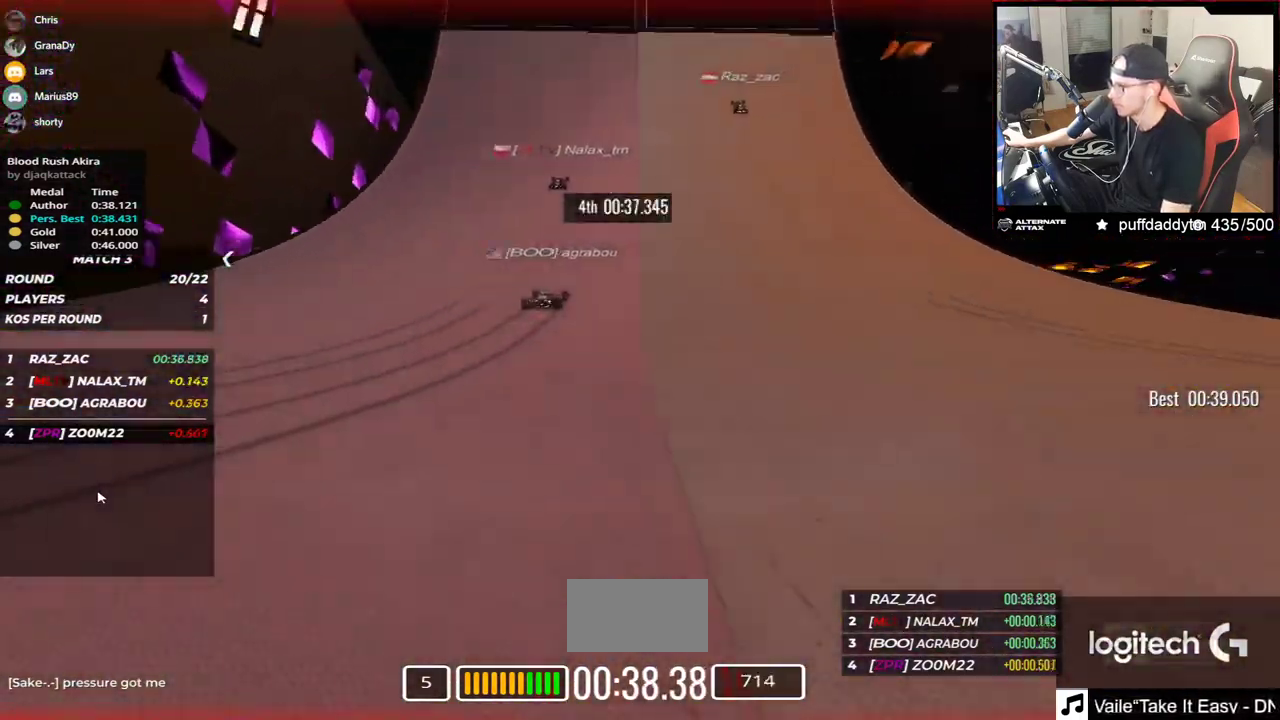
{"keys": ["up"], "events": []}
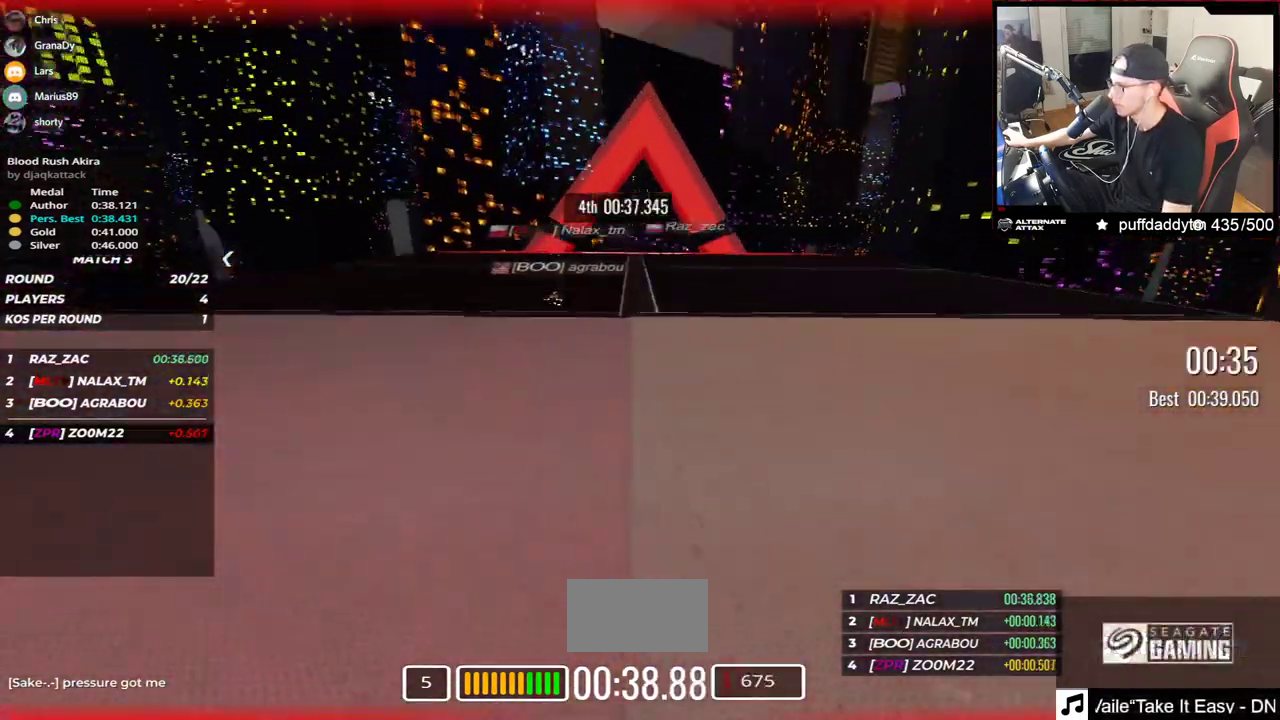
{"keys": ["up"], "events": []}
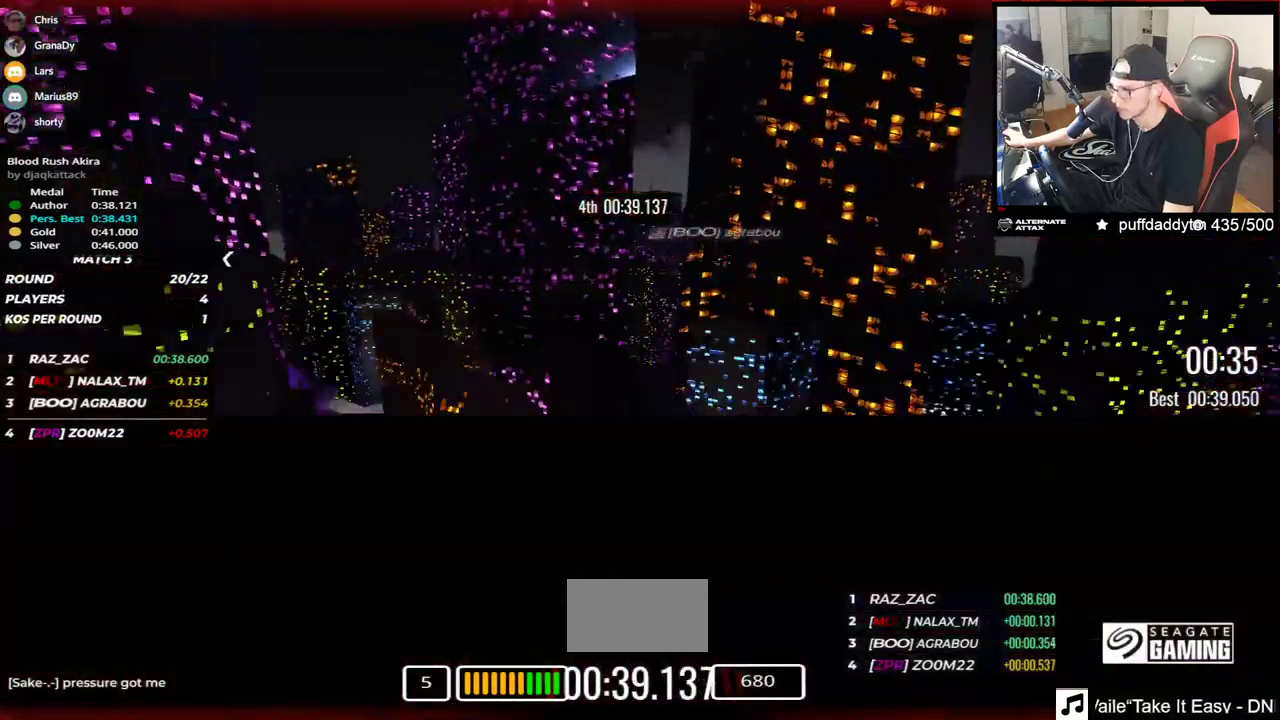
{"keys": ["up"], "events": []}
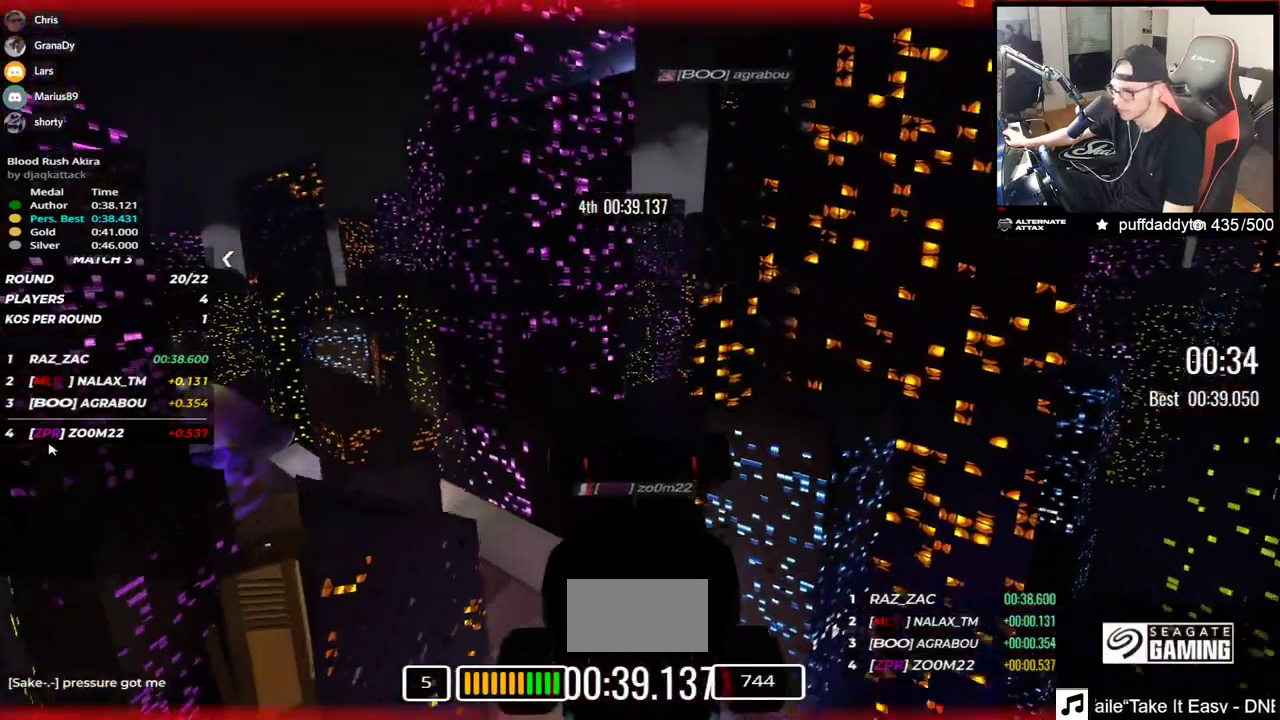
{"keys": ["up"], "events": []}
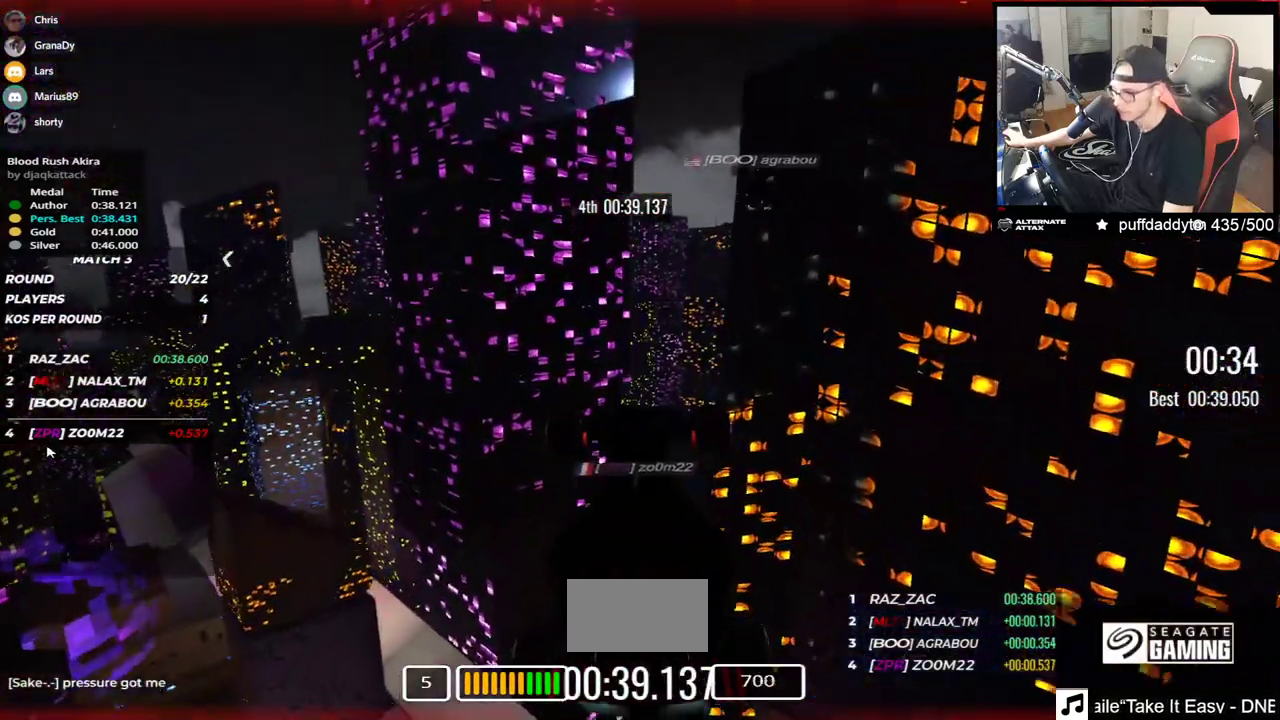
{"keys": ["up"], "events": []}
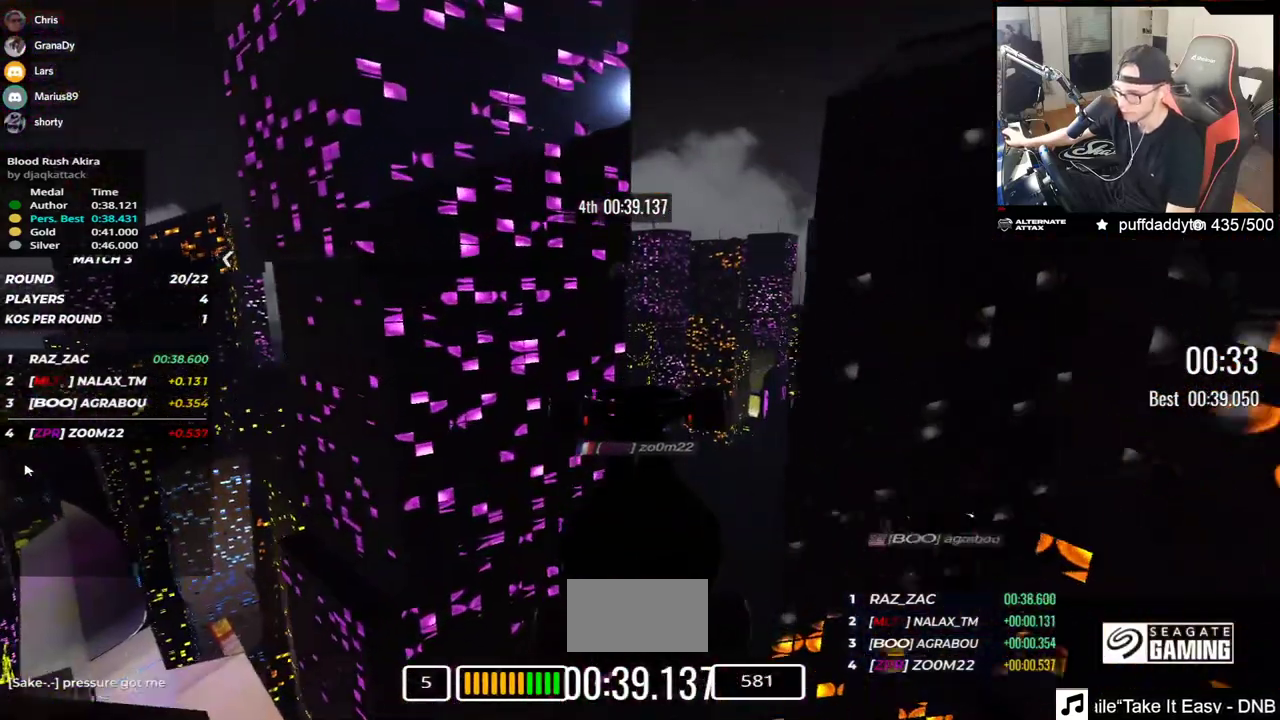
{"keys": [], "events": [[133, "up", "up"]]}
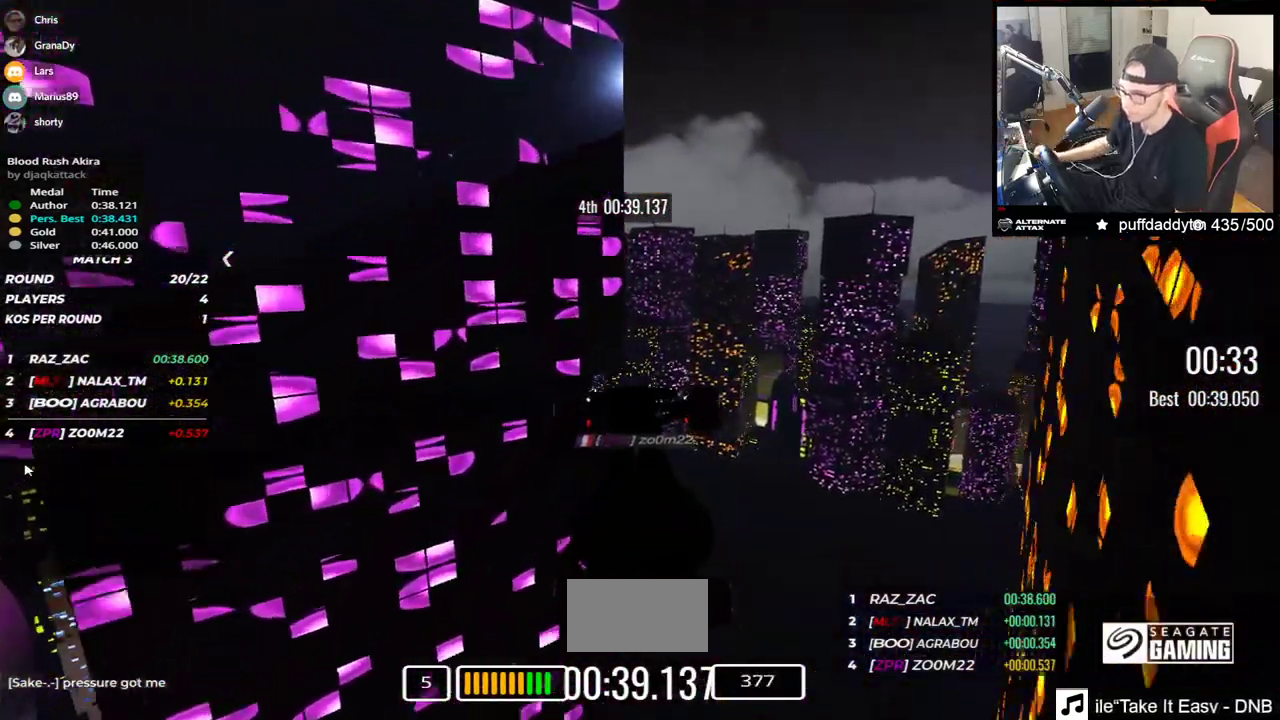
{"keys": [], "events": []}
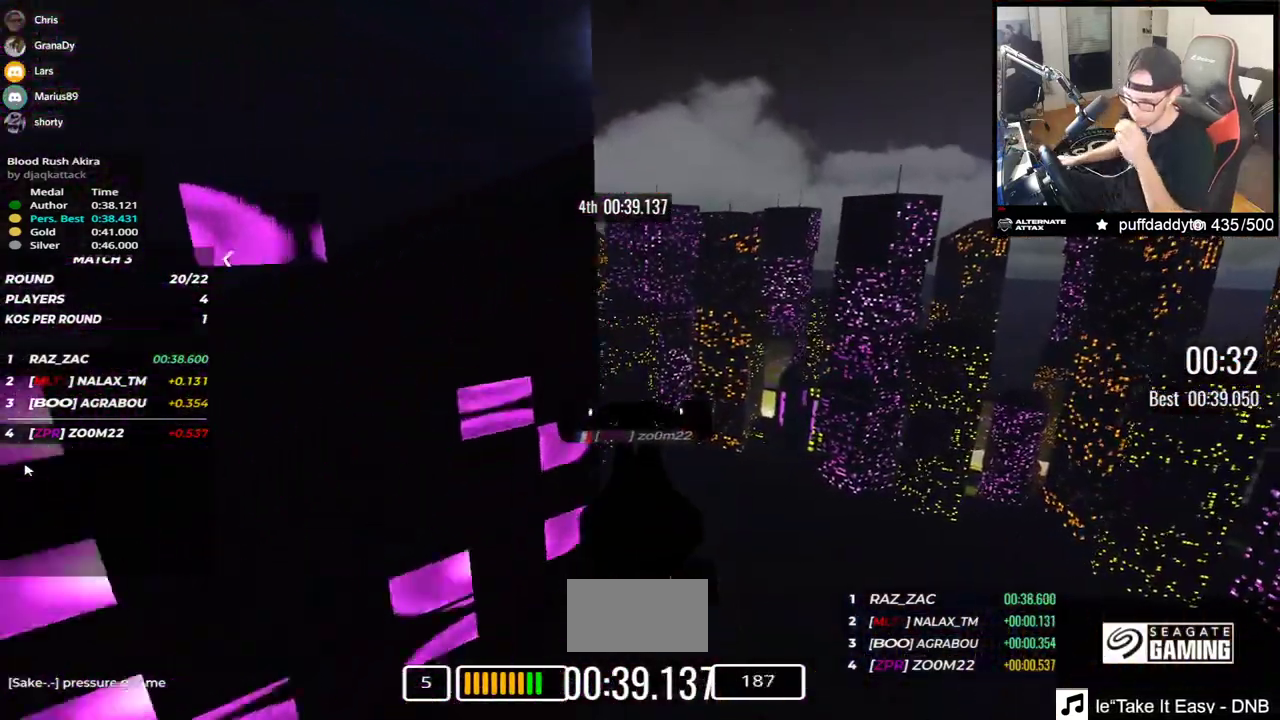
{"keys": [], "events": []}
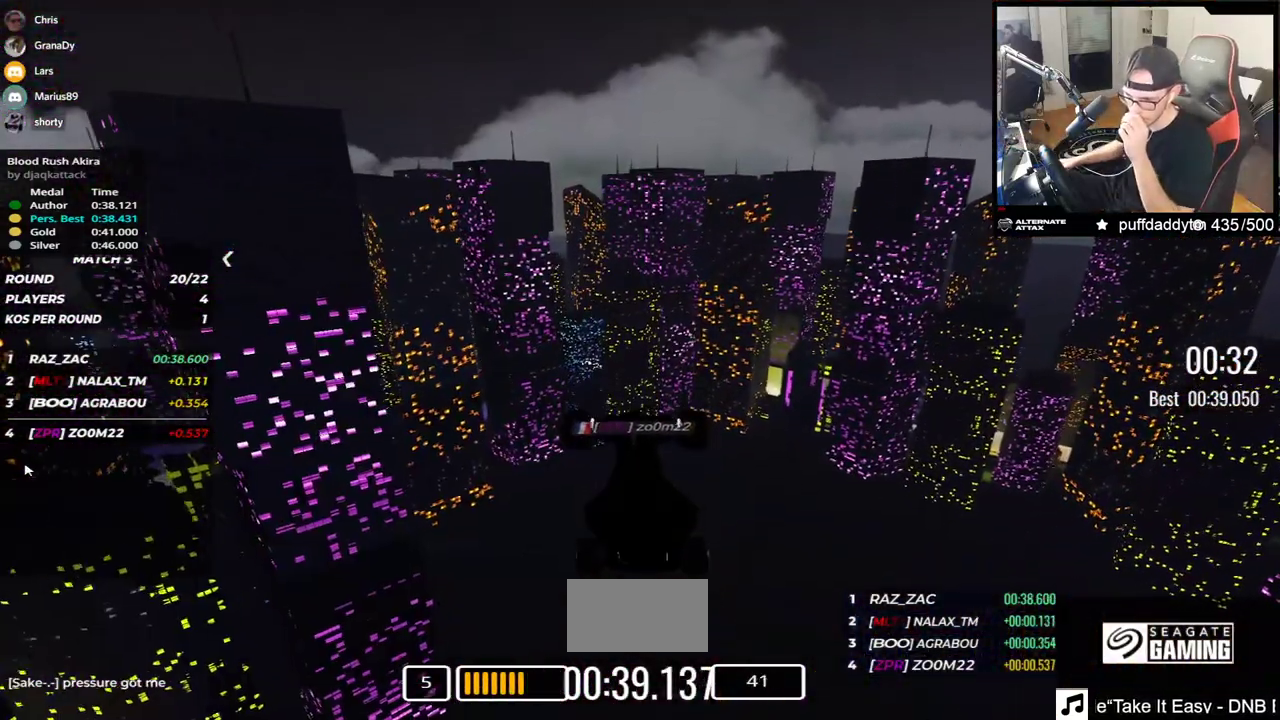
{"keys": [], "events": []}
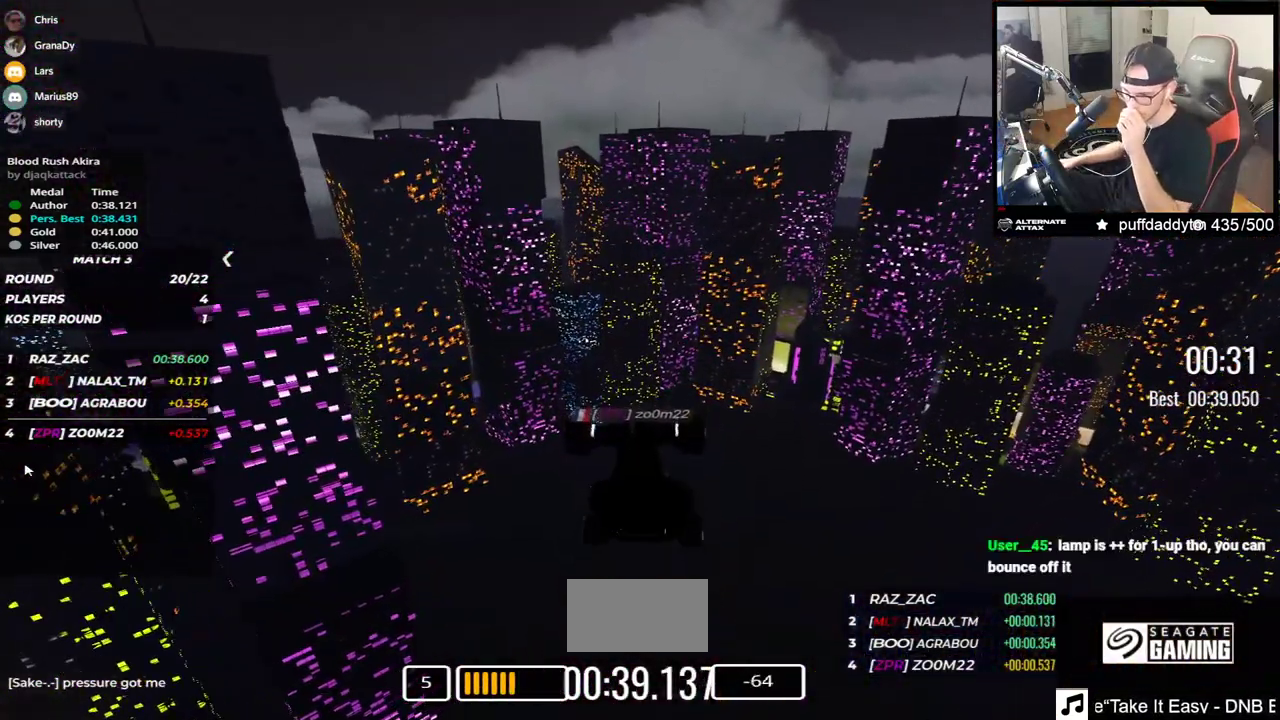
{"keys": [], "events": []}
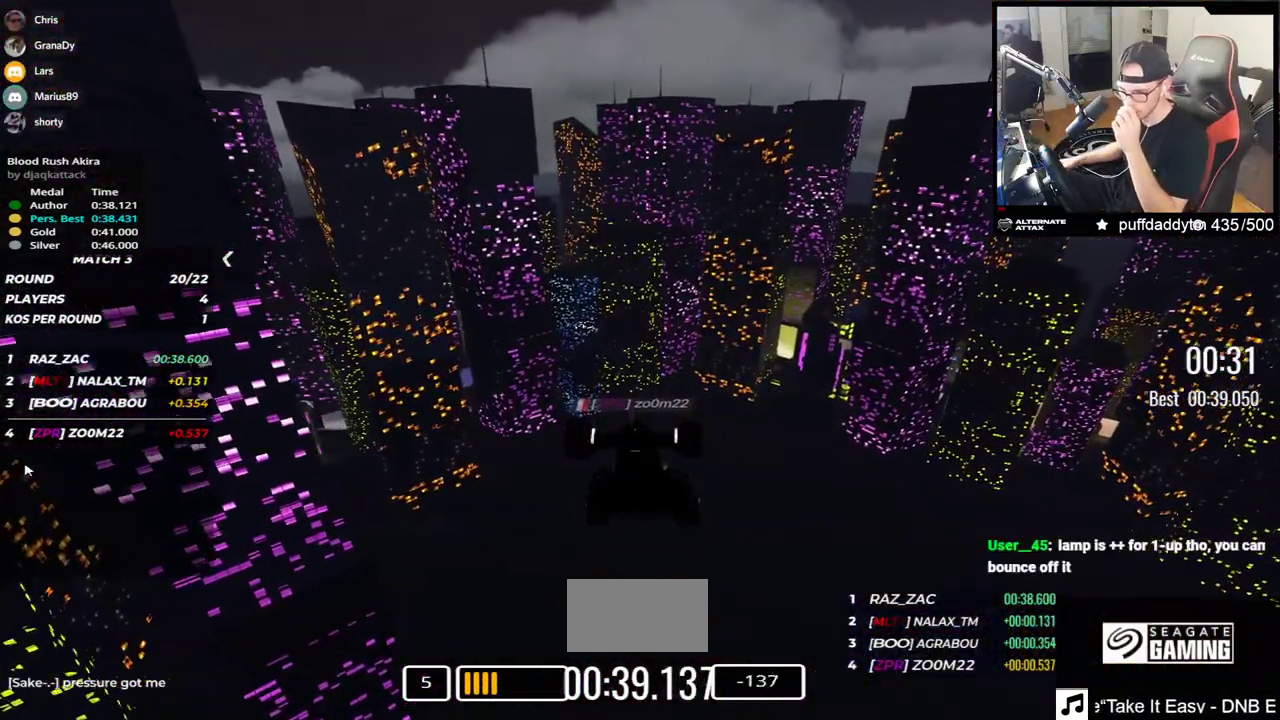
{"keys": [], "events": []}
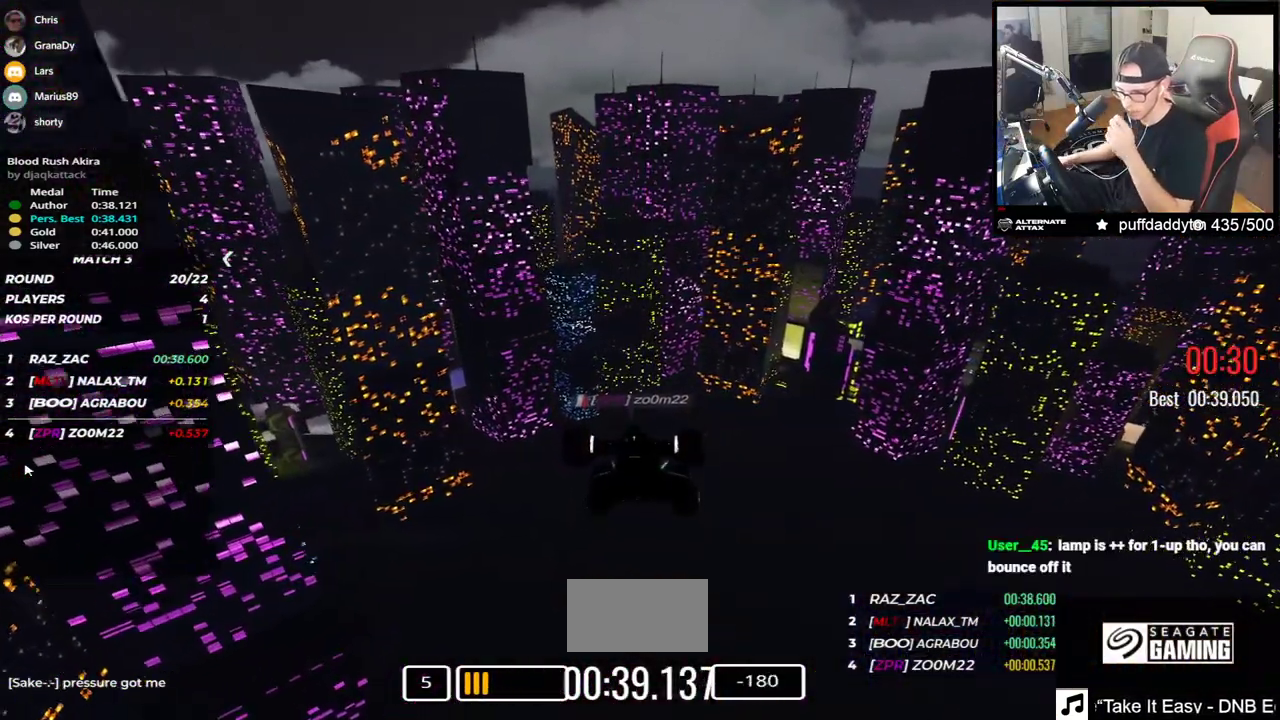
{"keys": [], "events": []}
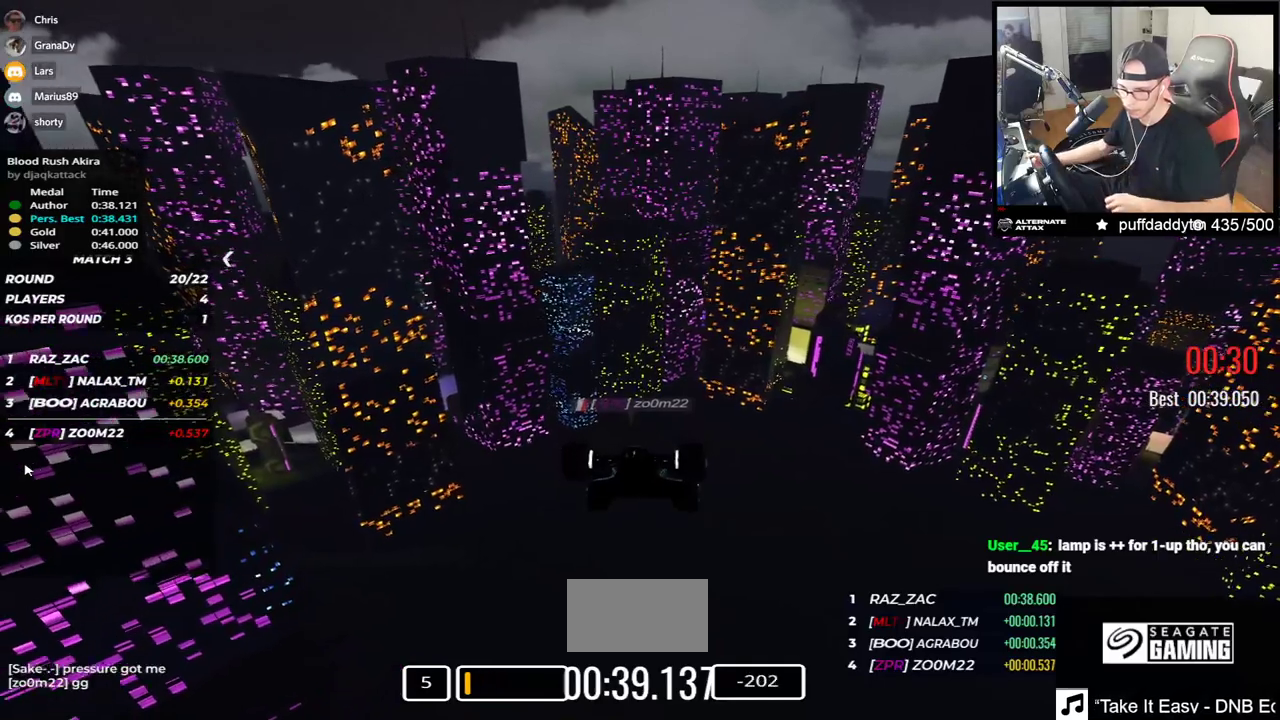
{"keys": [], "events": []}
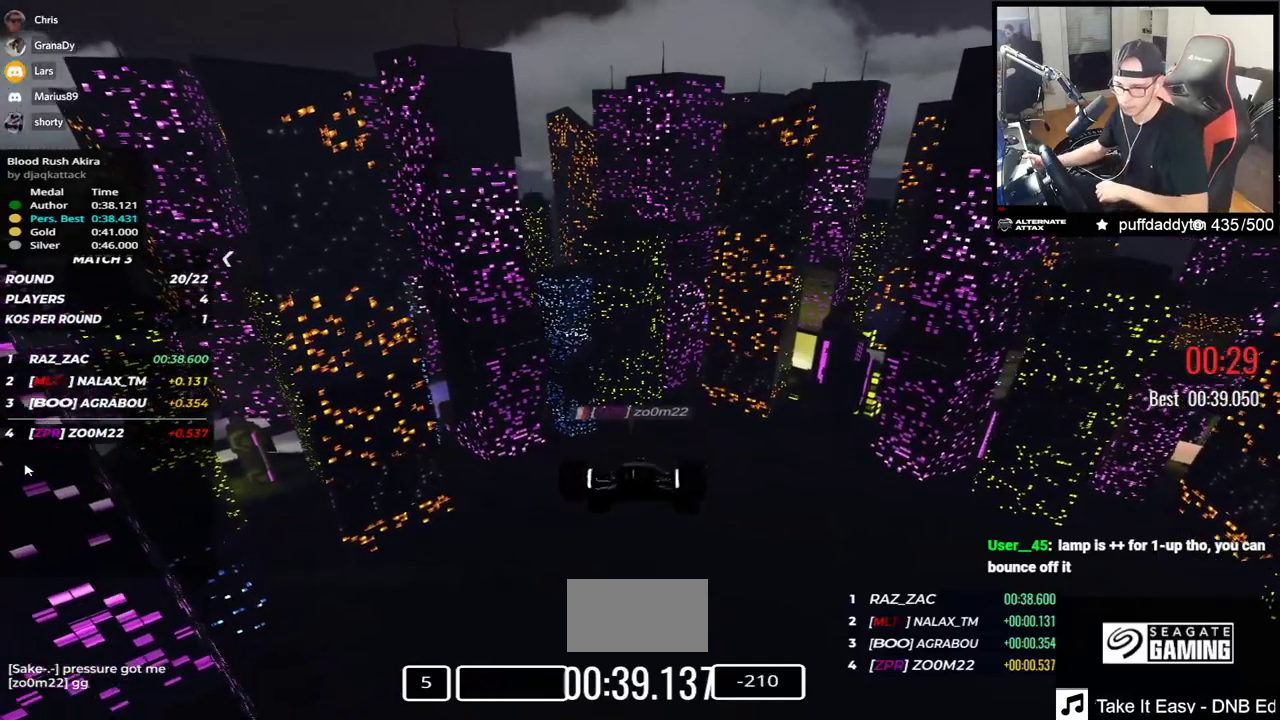
{"keys": [], "events": []}
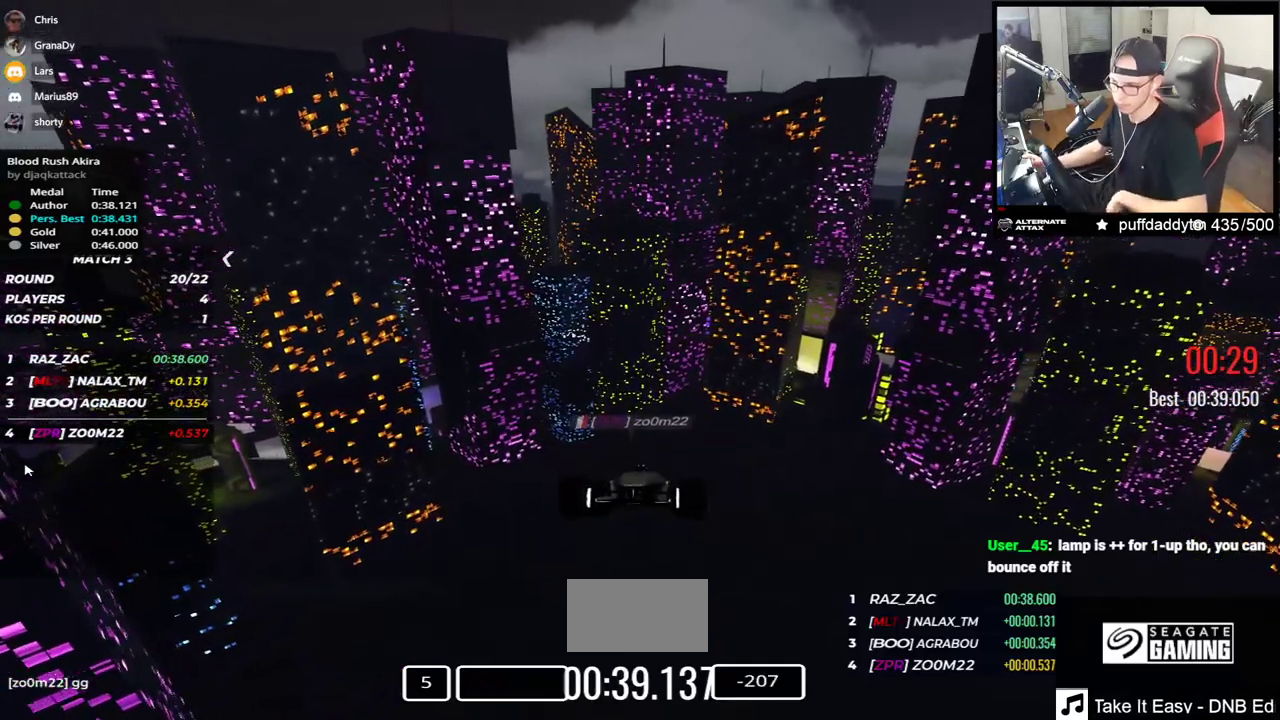
{"keys": ["up"], "events": [[133, "up", "down"]]}
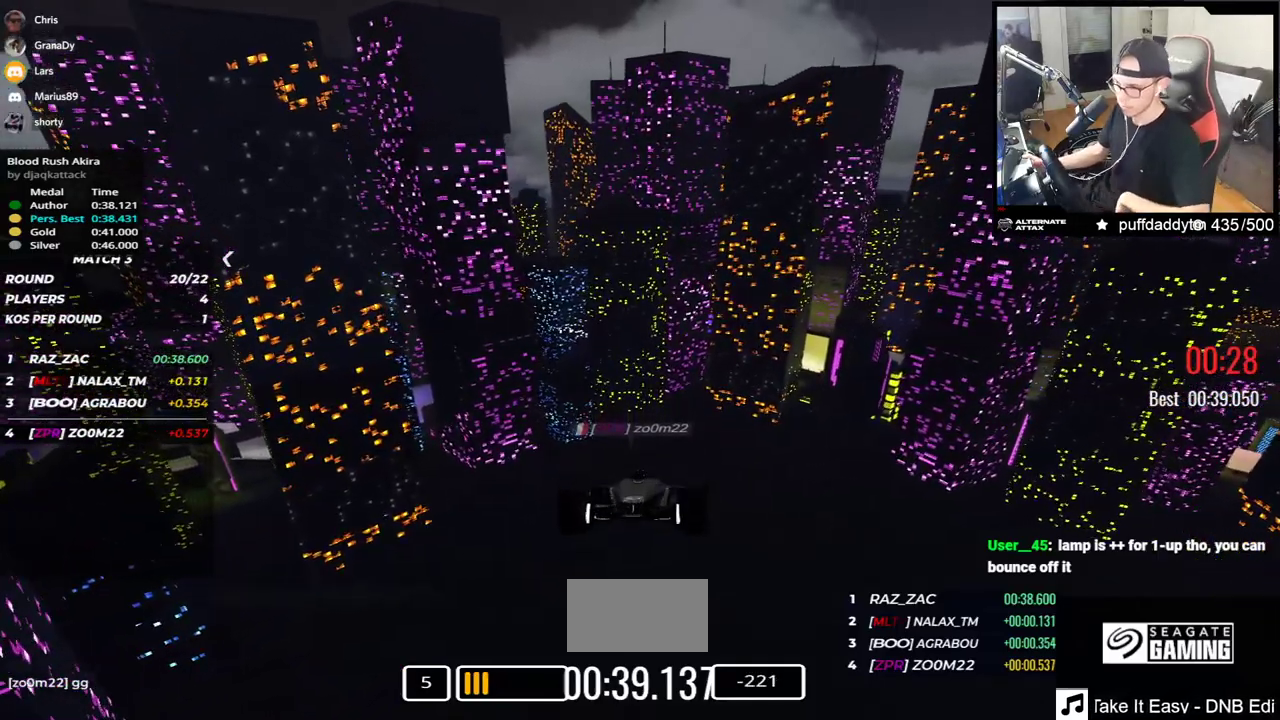
{"keys": ["up"], "events": []}
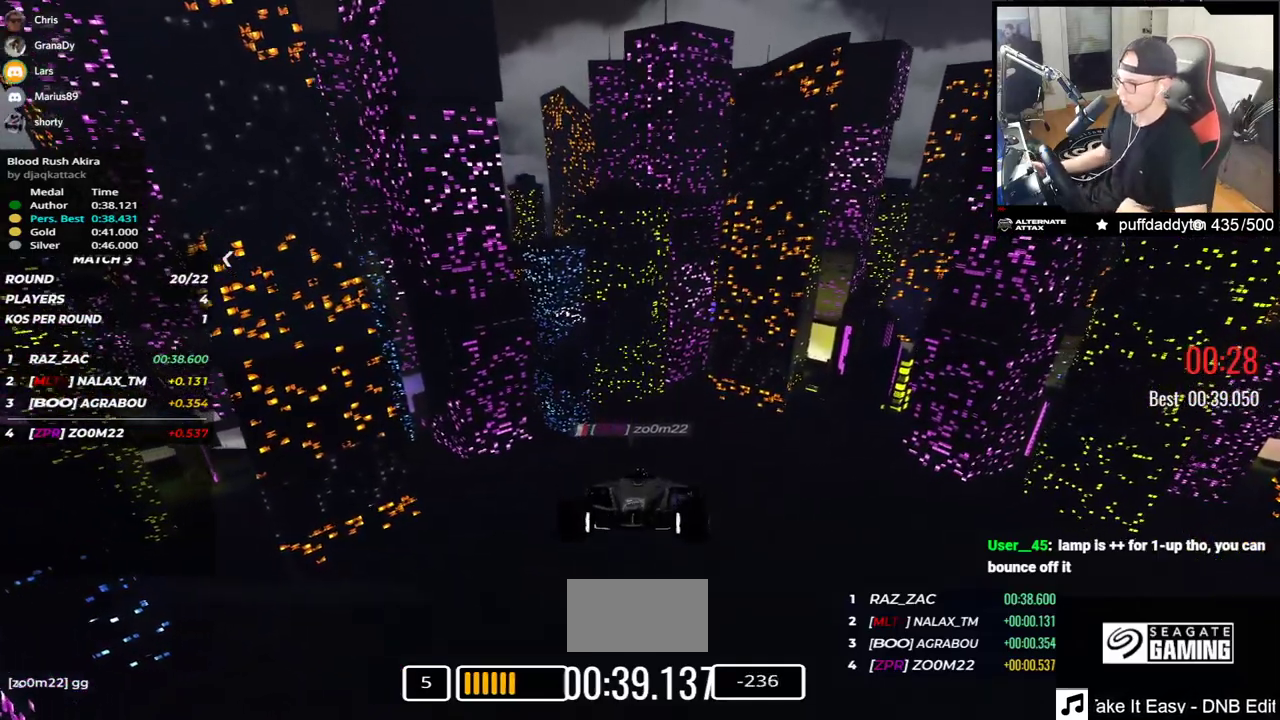
{"keys": ["up"], "events": []}